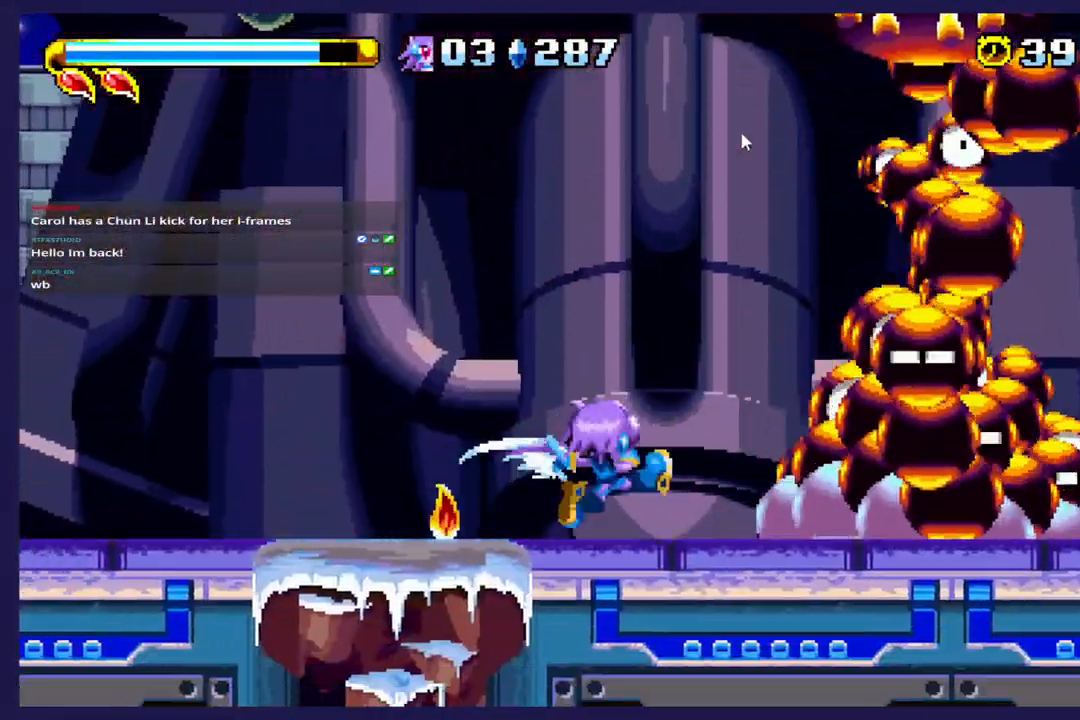
Gameplay with a controller (Xbox layout); each line is a JSON object with the inputs held at the frame after it. "events" lists button and stick changes between this image and that frame as [ms after this image, input, new state], when the widget could be followed in between. Not read: right_stick.
{"buttons": ["DPAD_LEFT"], "left_stick": "center", "events": [[50, "DPAD_LEFT", "down"]]}
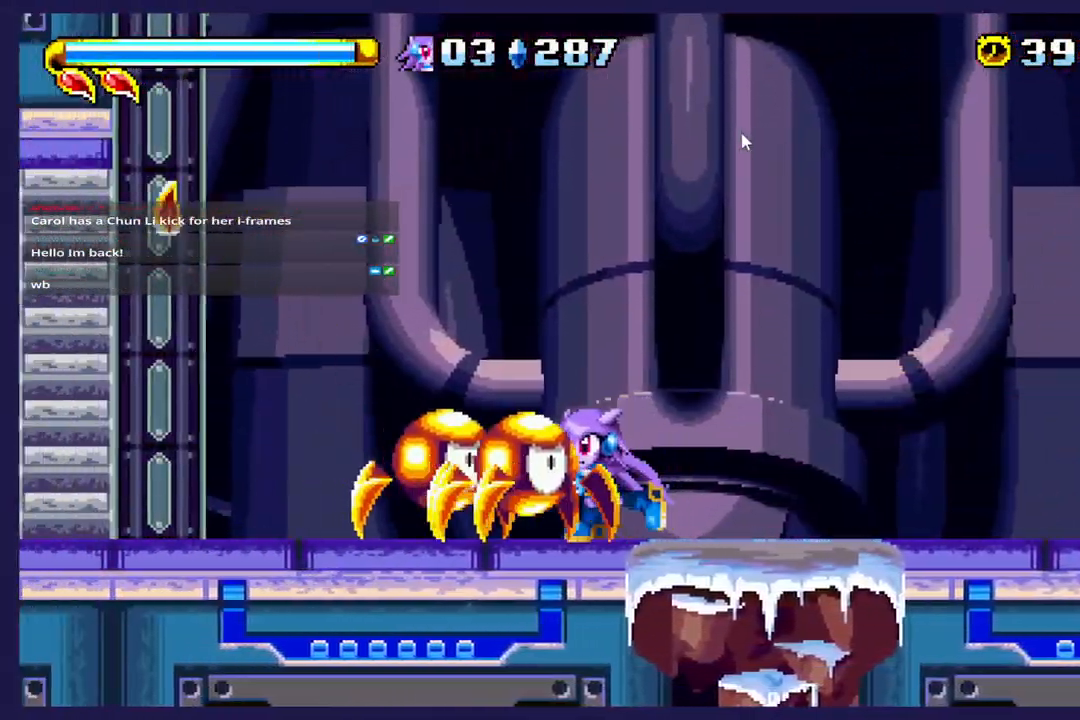
{"buttons": ["X"], "left_stick": "center", "events": [[67, "X", "down"], [100, "DPAD_LEFT", "up"], [217, "DPAD_RIGHT", "down"], [233, "X", "up"], [267, "X", "down"], [383, "X", "up"], [467, "DPAD_RIGHT", "up"], [467, "X", "down"]]}
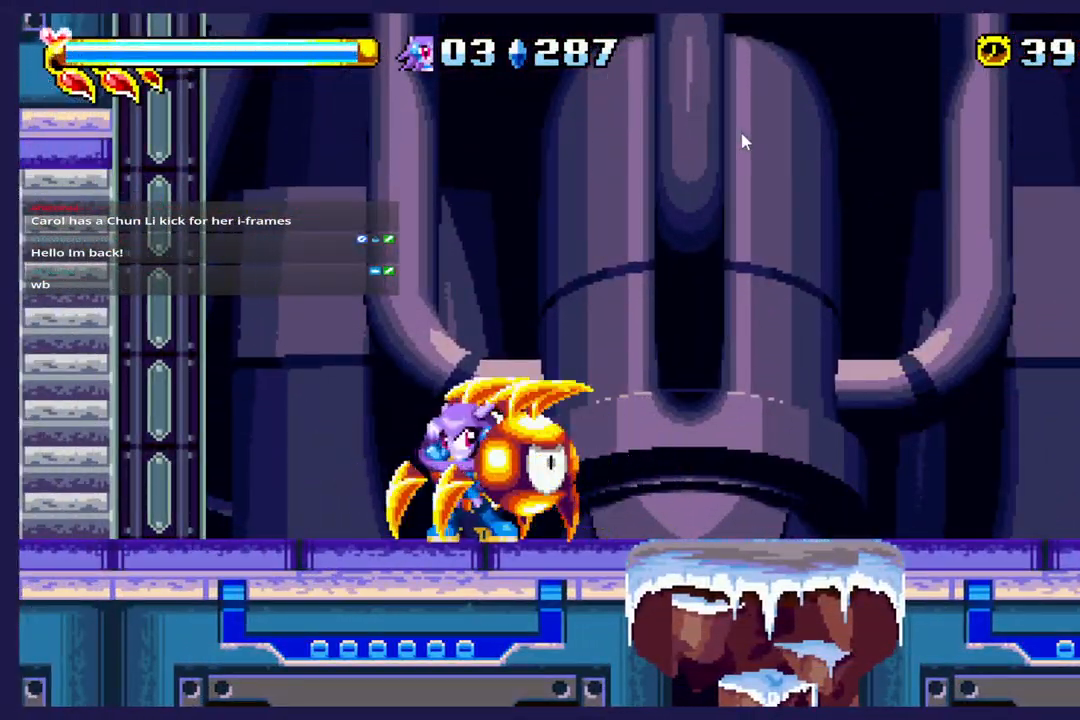
{"buttons": [], "left_stick": "center", "events": [[83, "X", "up"], [167, "X", "down"], [283, "X", "up"], [350, "X", "down"], [483, "X", "up"]]}
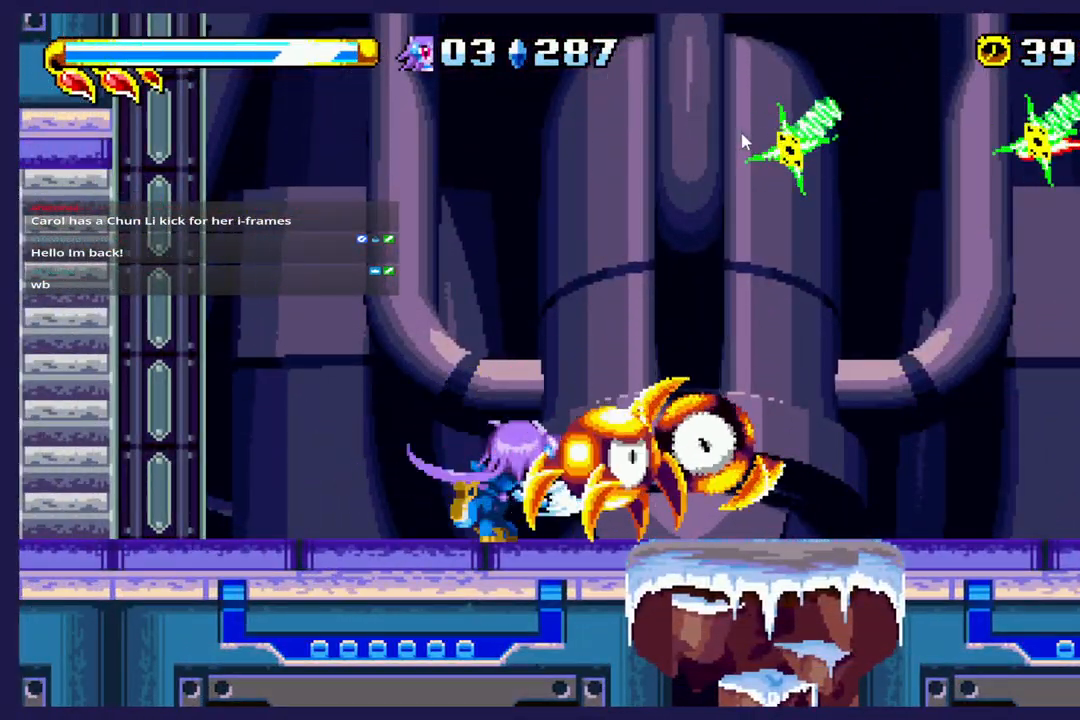
{"buttons": ["DPAD_RIGHT"], "left_stick": "center", "events": [[50, "DPAD_LEFT", "down"], [133, "X", "down"], [233, "DPAD_LEFT", "up"], [283, "X", "up"], [300, "DPAD_RIGHT", "down"]]}
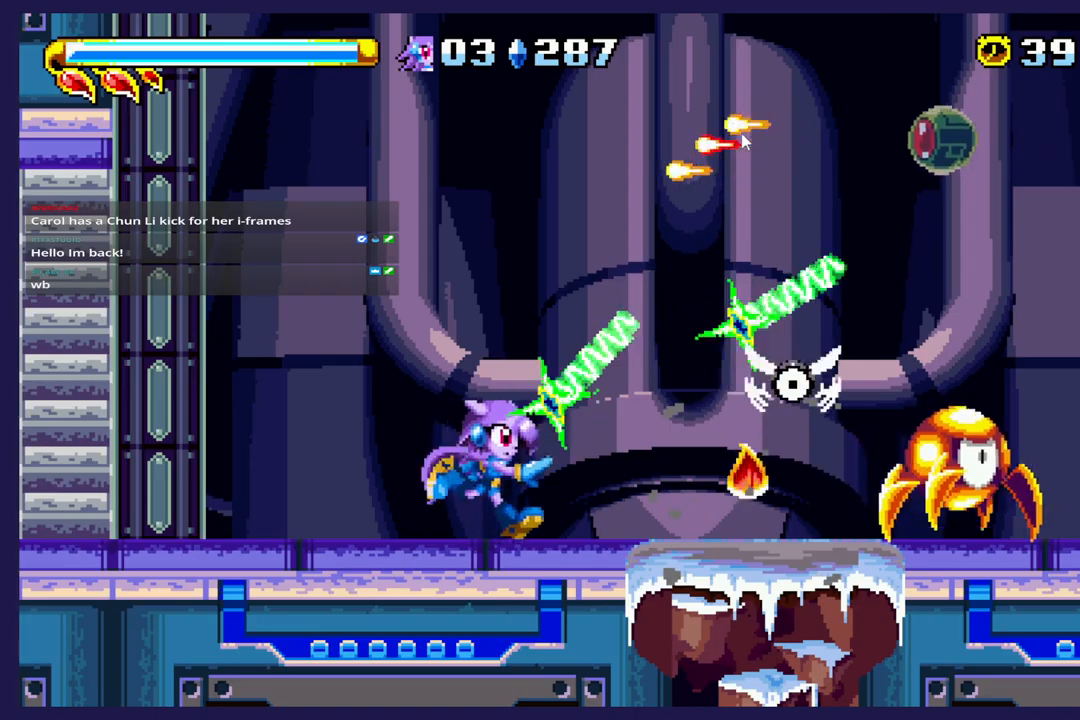
{"buttons": ["DPAD_RIGHT"], "left_stick": "center", "events": []}
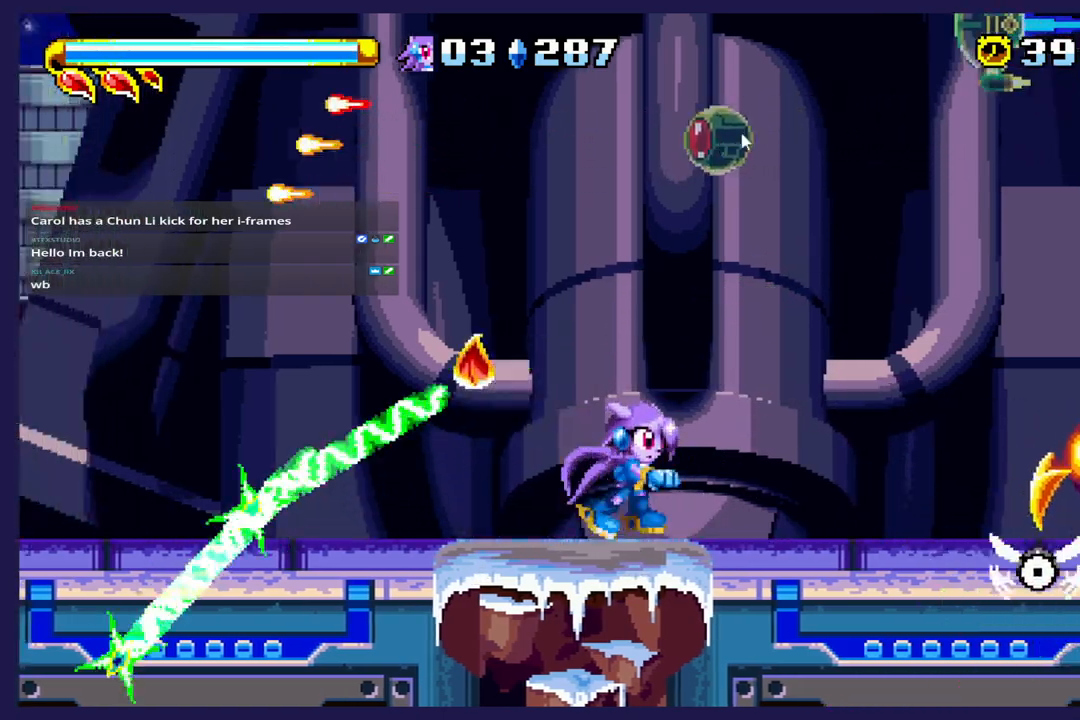
{"buttons": ["DPAD_RIGHT"], "left_stick": "center", "events": [[33, "X", "down"], [200, "X", "up"]]}
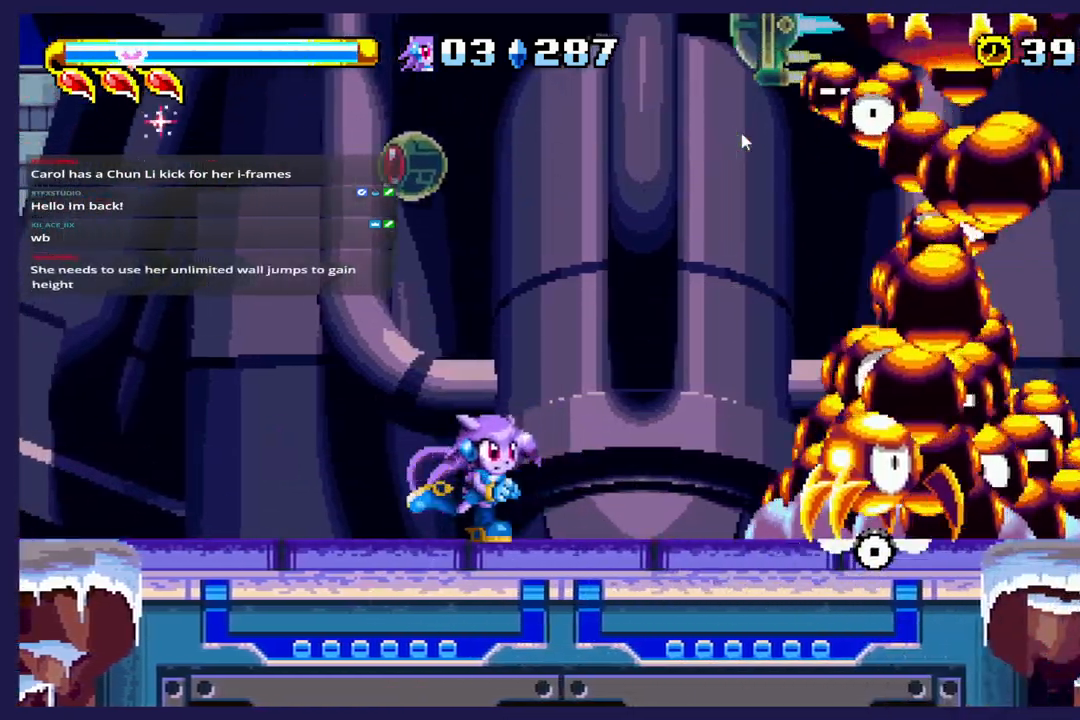
{"buttons": ["DPAD_RIGHT"], "left_stick": "center", "events": [[283, "X", "down"], [433, "X", "up"]]}
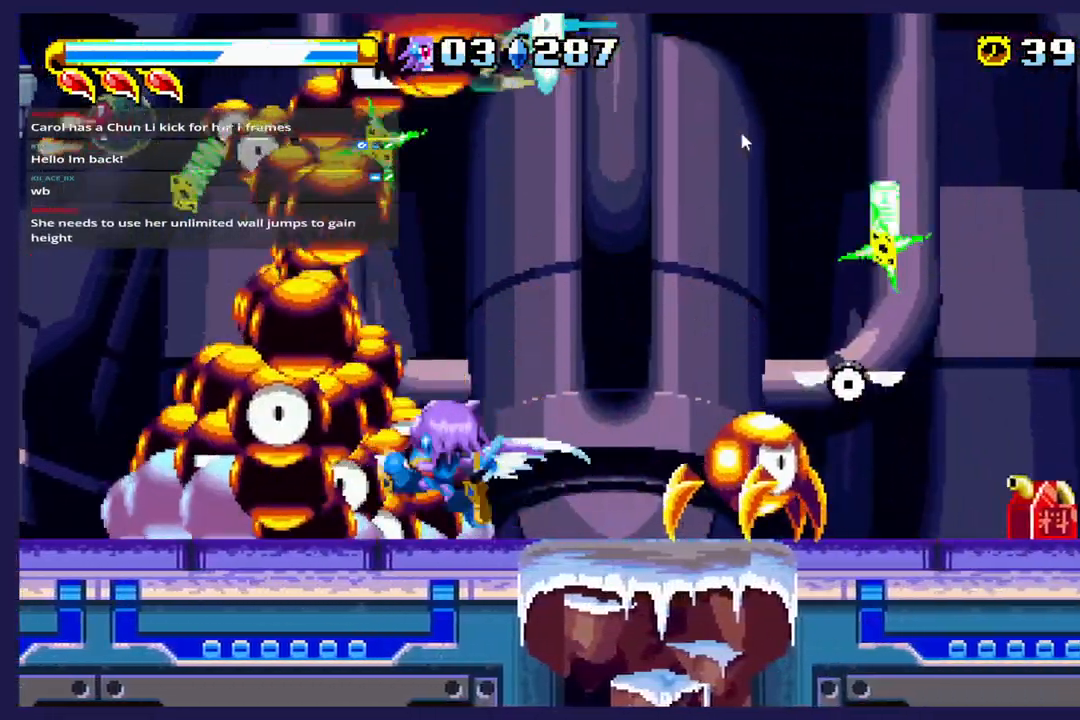
{"buttons": ["DPAD_RIGHT"], "left_stick": "center", "events": [[133, "X", "down"], [233, "X", "up"], [333, "X", "down"], [450, "X", "up"]]}
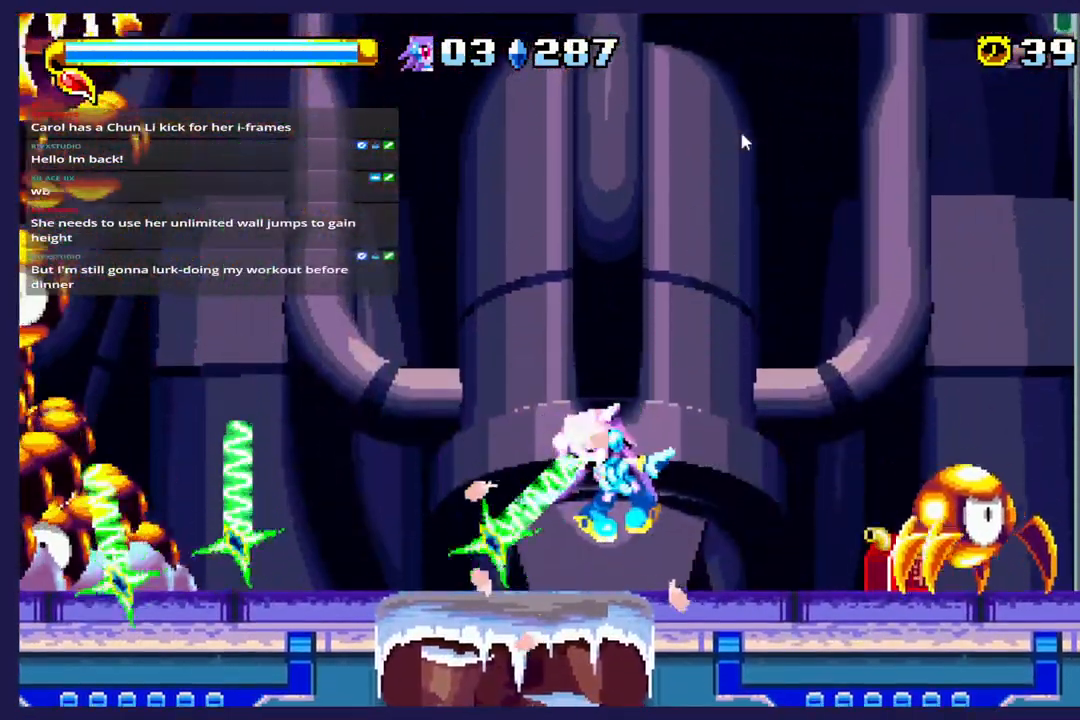
{"buttons": ["X", "DPAD_RIGHT"], "left_stick": "center", "events": [[33, "X", "down"], [150, "X", "up"], [483, "X", "down"]]}
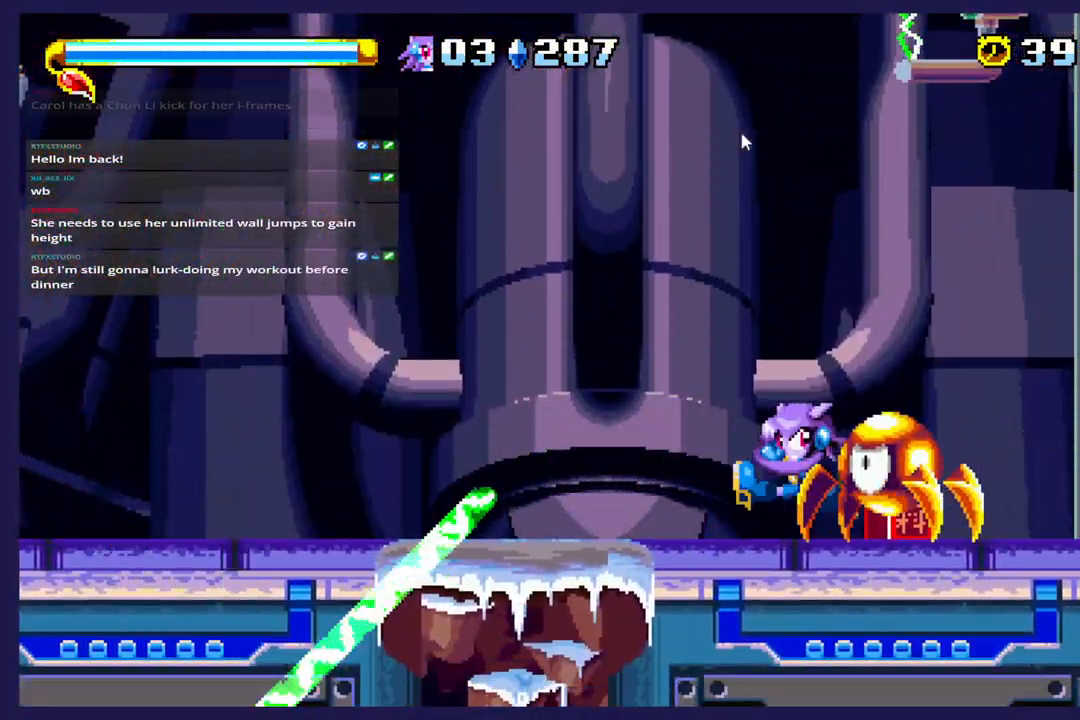
{"buttons": ["X"], "left_stick": "center", "events": [[50, "DPAD_RIGHT", "up"], [217, "DPAD_LEFT", "down"], [433, "DPAD_LEFT", "up"]]}
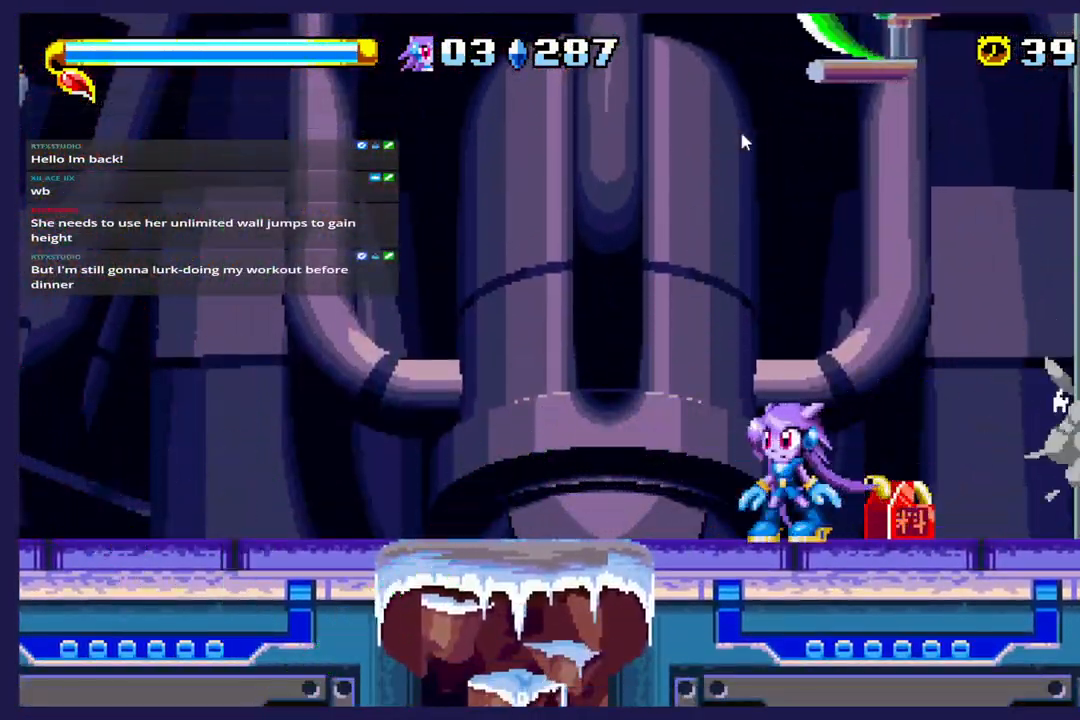
{"buttons": ["X", "DPAD_LEFT"], "left_stick": "center", "events": [[300, "DPAD_LEFT", "down"]]}
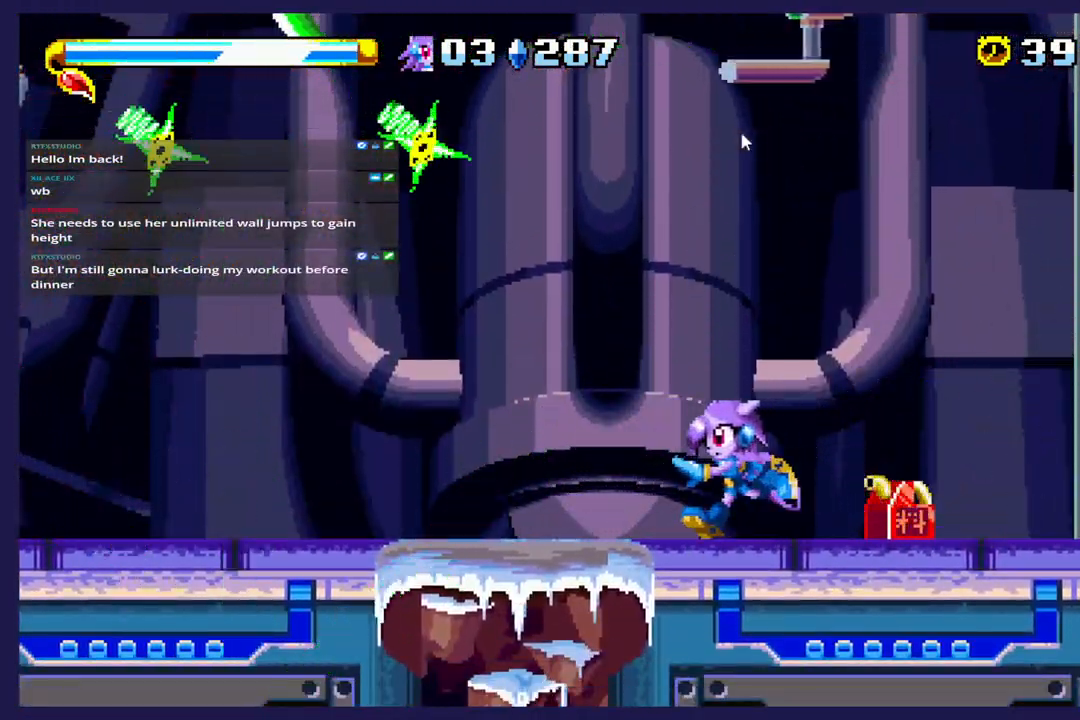
{"buttons": ["DPAD_LEFT"], "left_stick": "center", "events": [[500, "X", "up"]]}
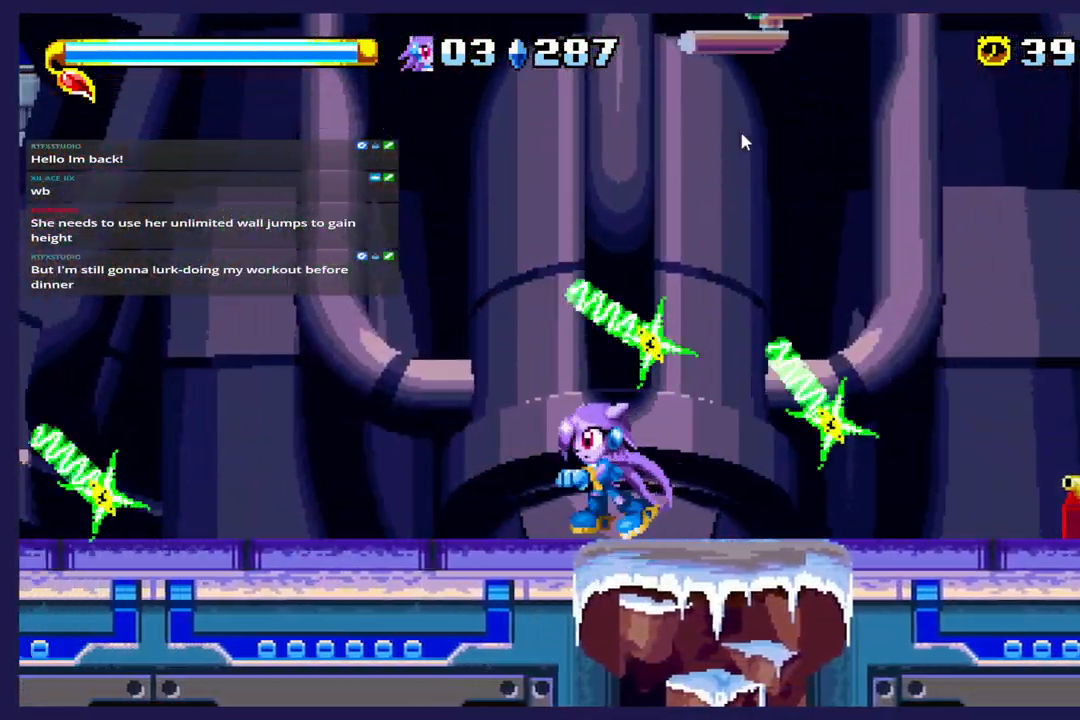
{"buttons": ["DPAD_LEFT"], "left_stick": "center", "events": [[300, "A", "down"], [450, "A", "up"]]}
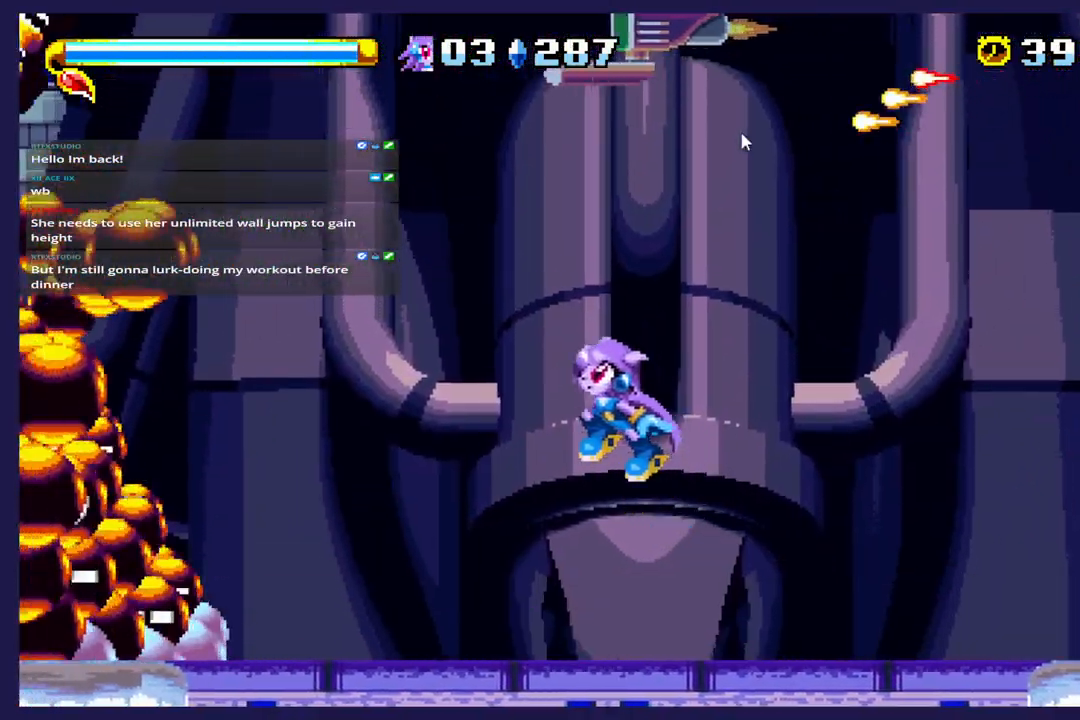
{"buttons": ["DPAD_LEFT"], "left_stick": "center", "events": [[317, "X", "down"], [450, "X", "up"]]}
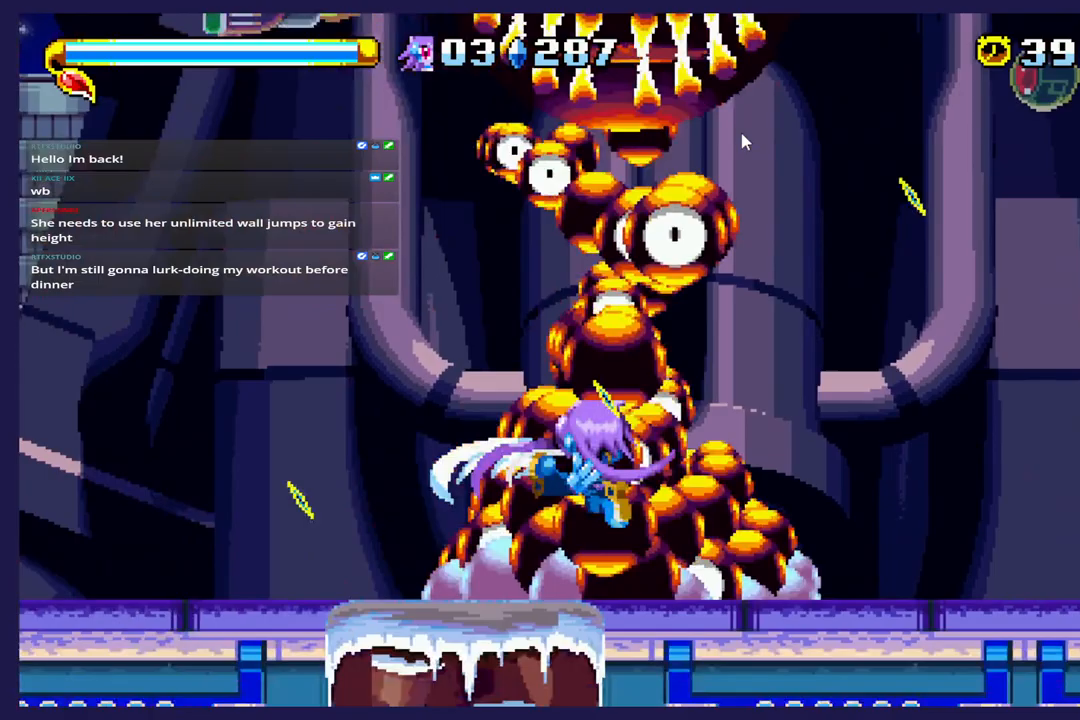
{"buttons": ["A"], "left_stick": "center", "events": [[183, "DPAD_LEFT", "up"], [217, "DPAD_RIGHT", "down"], [267, "A", "down"], [367, "DPAD_RIGHT", "up"]]}
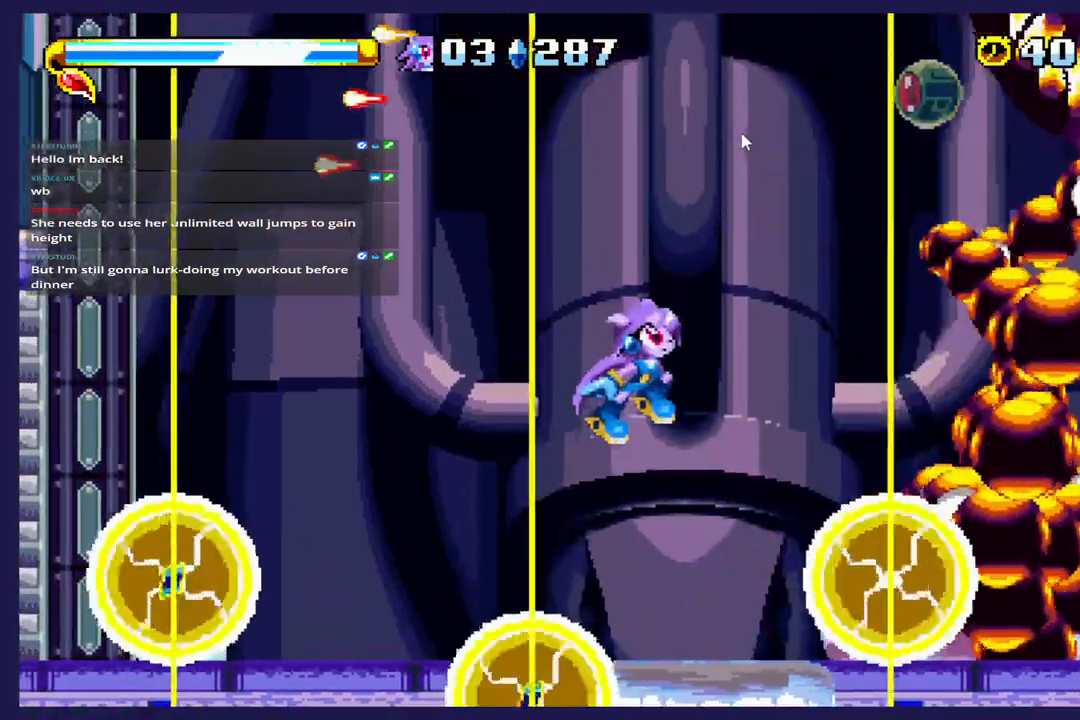
{"buttons": ["DPAD_RIGHT"], "left_stick": "center", "events": [[50, "DPAD_RIGHT", "down"], [83, "A", "up"], [150, "DPAD_RIGHT", "up"], [250, "DPAD_LEFT", "down"], [350, "DPAD_LEFT", "up"], [483, "DPAD_RIGHT", "down"]]}
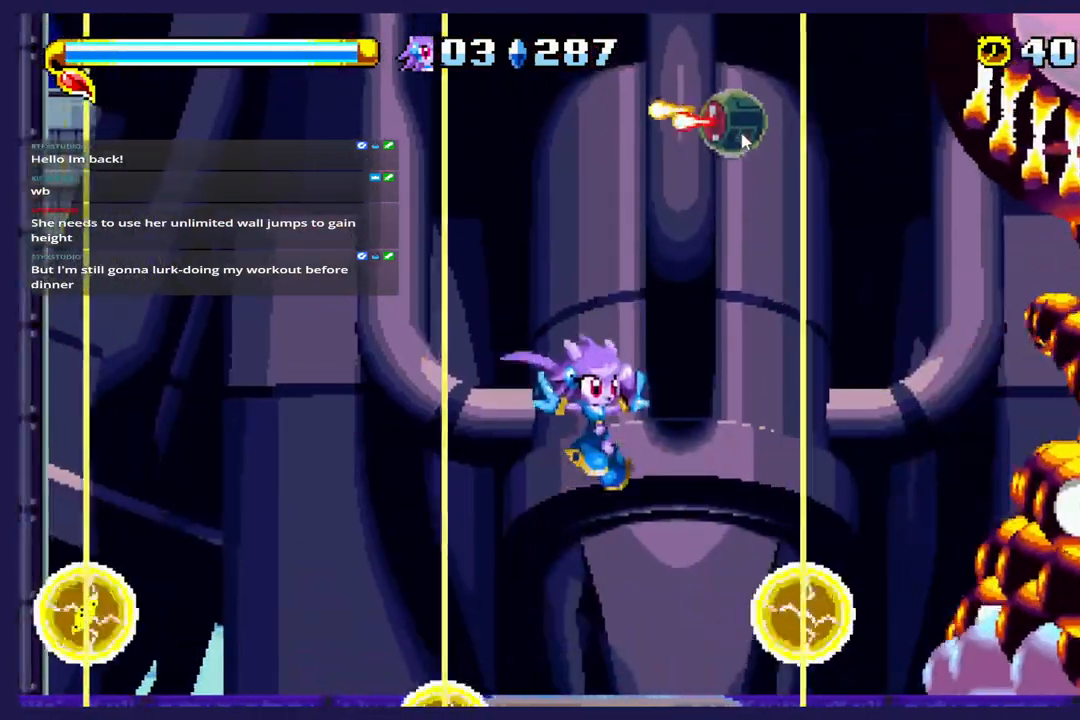
{"buttons": [], "left_stick": "center", "events": [[67, "DPAD_RIGHT", "up"]]}
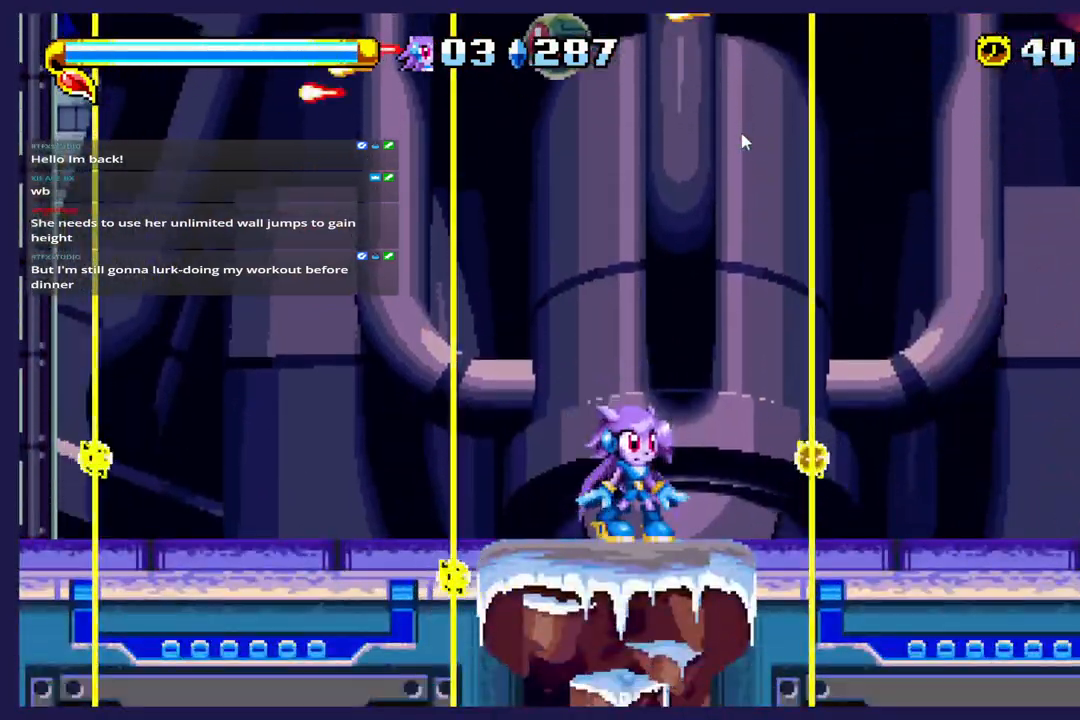
{"buttons": [], "left_stick": "center", "events": []}
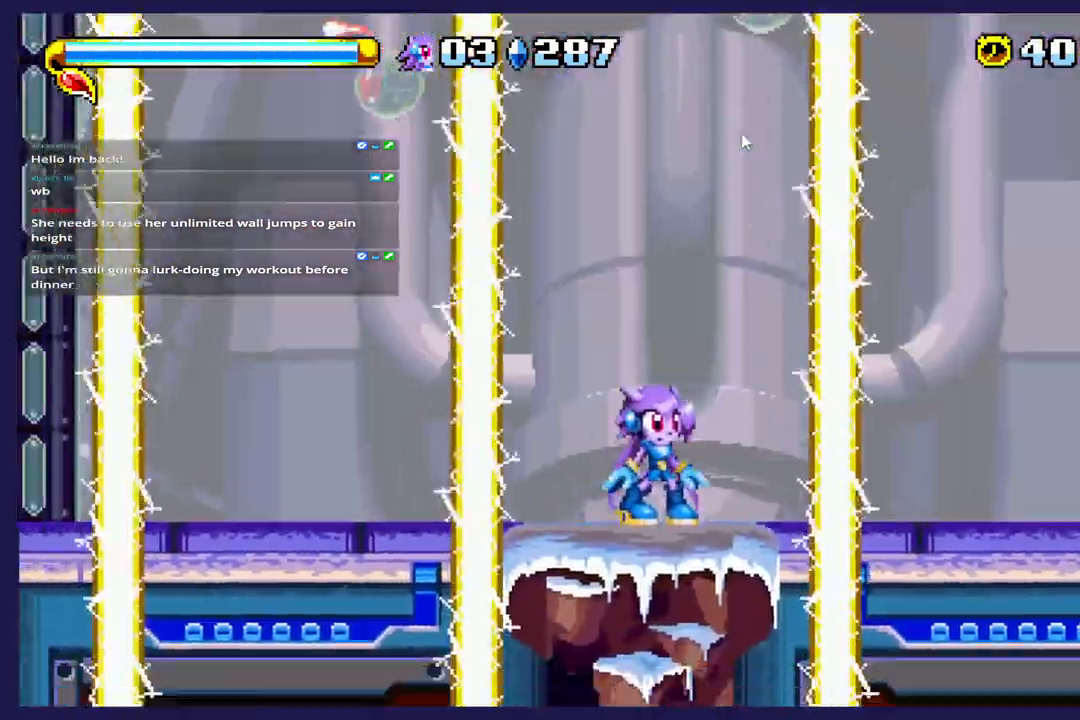
{"buttons": [], "left_stick": "center", "events": []}
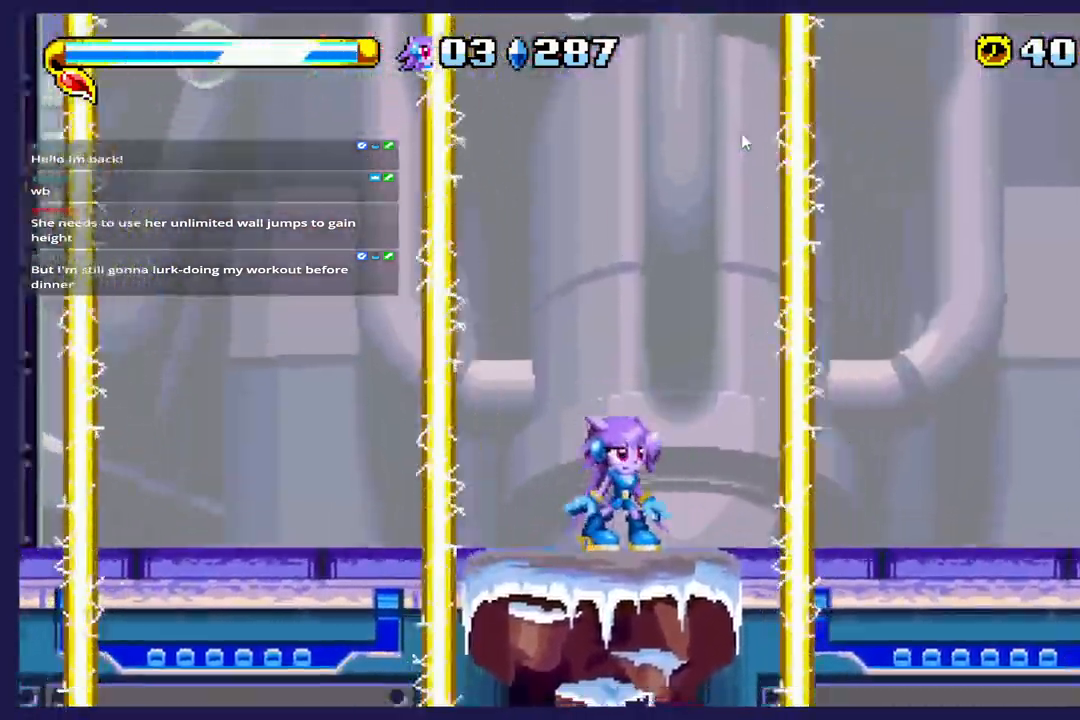
{"buttons": [], "left_stick": "center", "events": []}
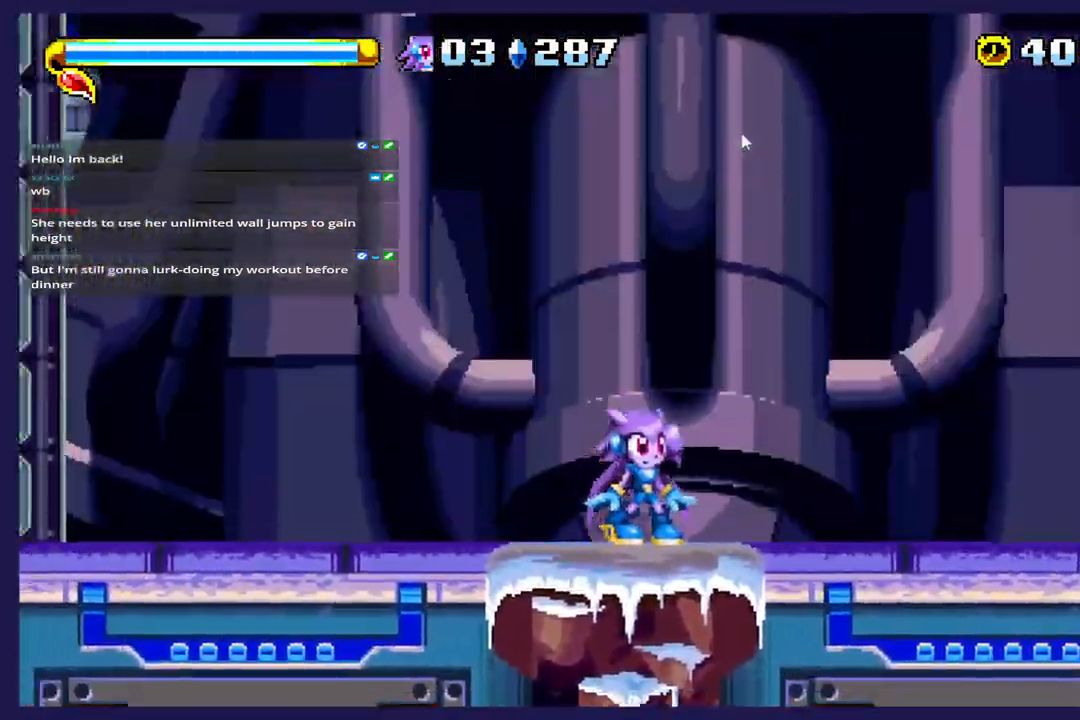
{"buttons": [], "left_stick": "center", "events": []}
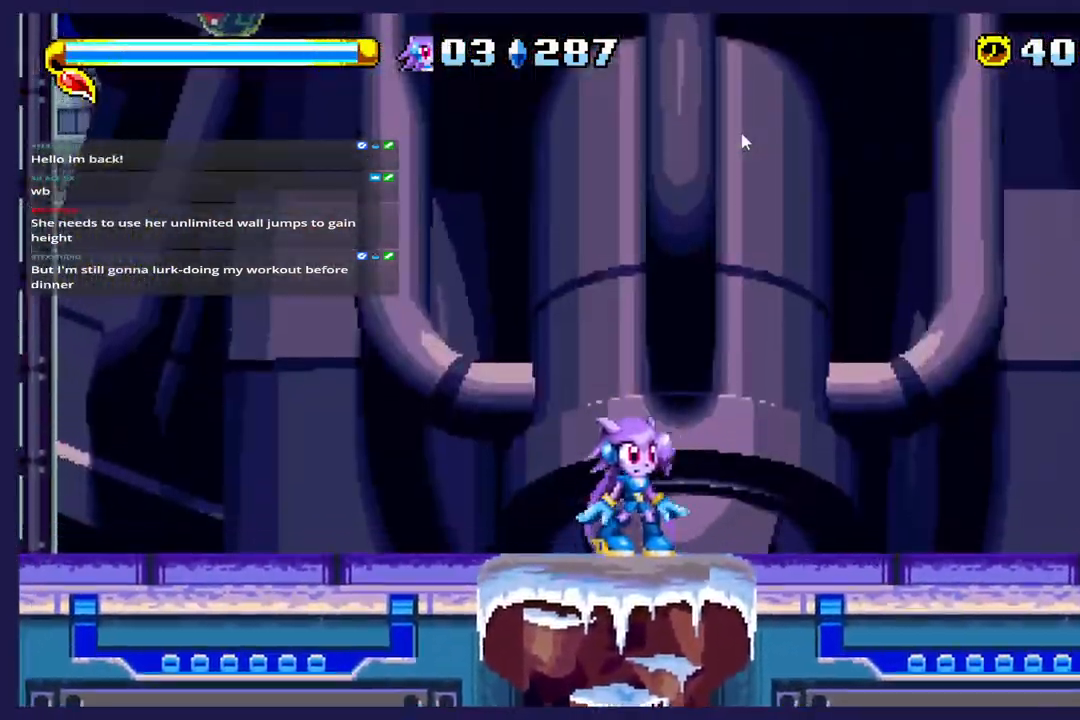
{"buttons": [], "left_stick": "center", "events": []}
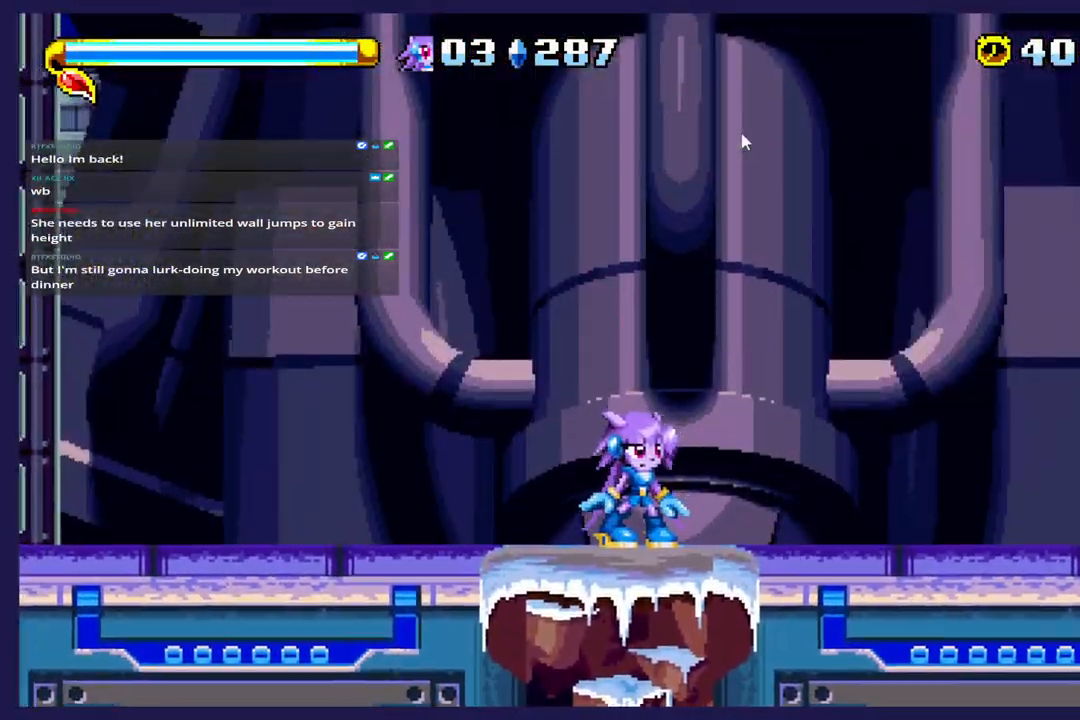
{"buttons": ["DPAD_LEFT"], "left_stick": "center", "events": [[217, "DPAD_LEFT", "down"]]}
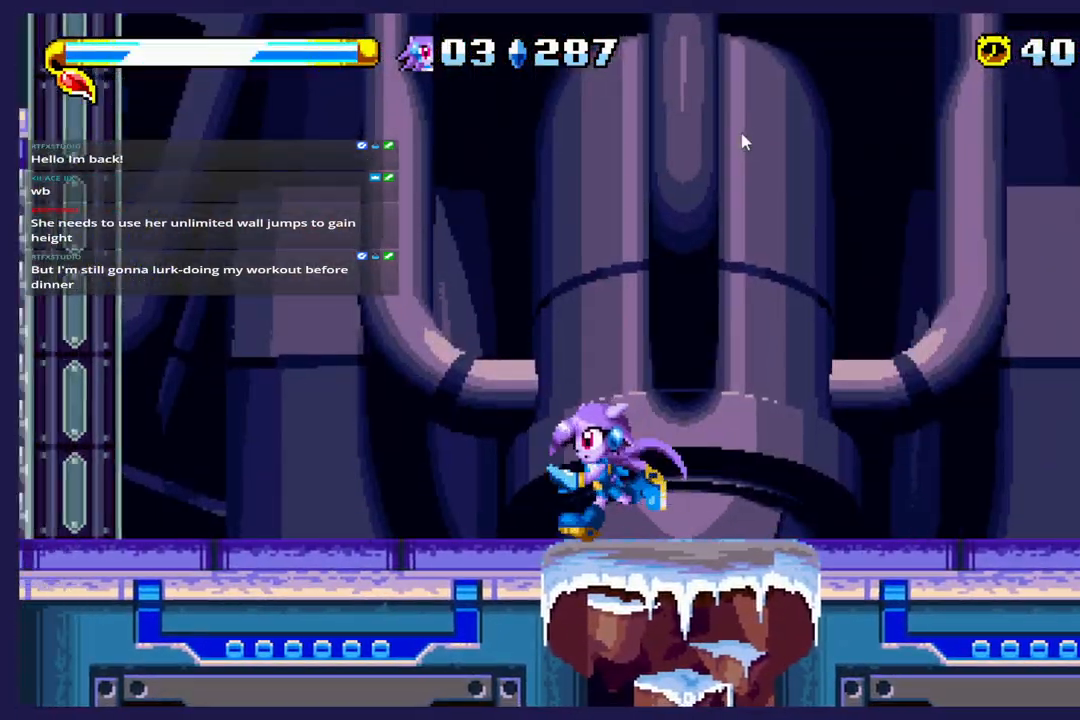
{"buttons": [], "left_stick": "center", "events": [[450, "DPAD_LEFT", "up"]]}
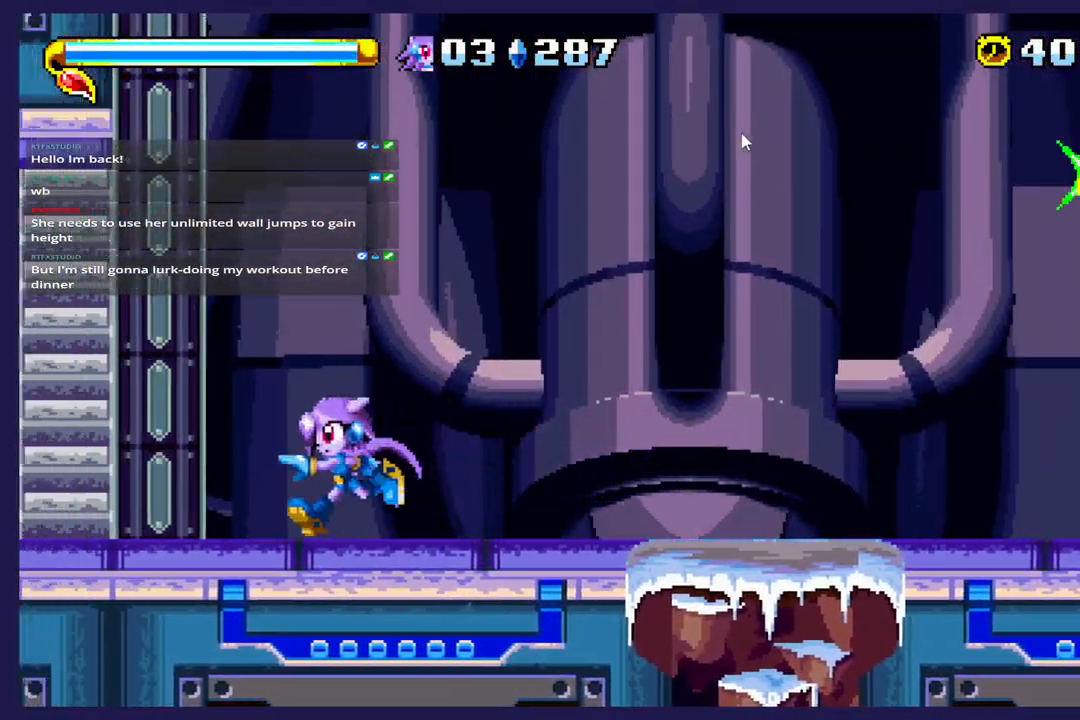
{"buttons": [], "left_stick": "center", "events": []}
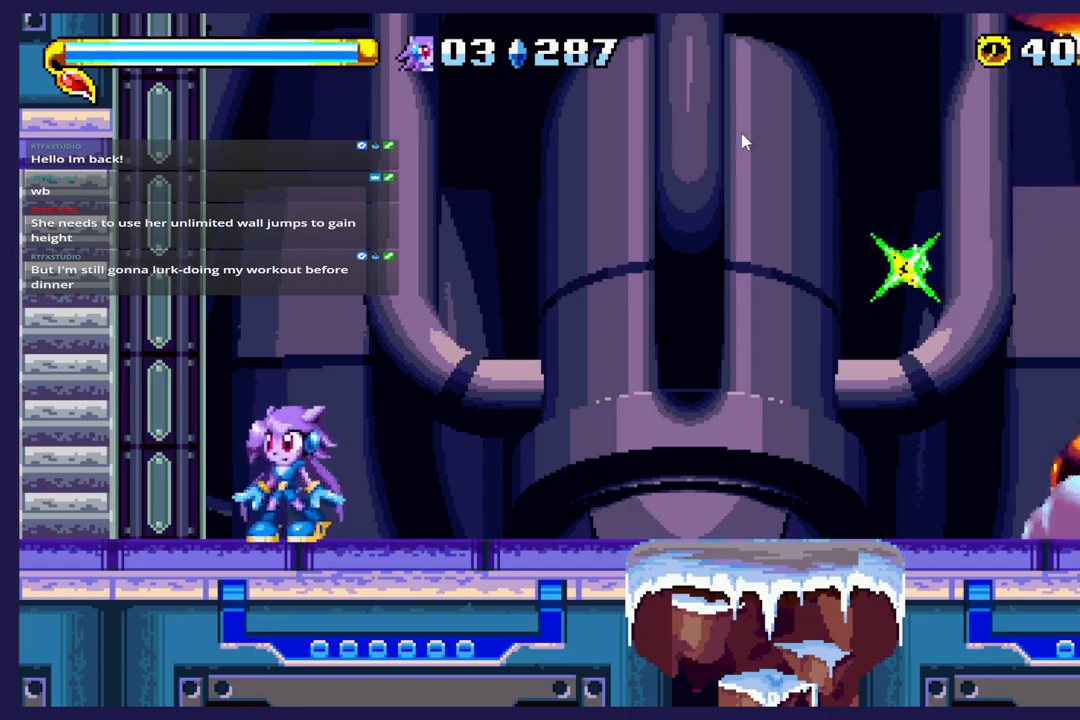
{"buttons": ["A"], "left_stick": "center", "events": [[233, "A", "down"]]}
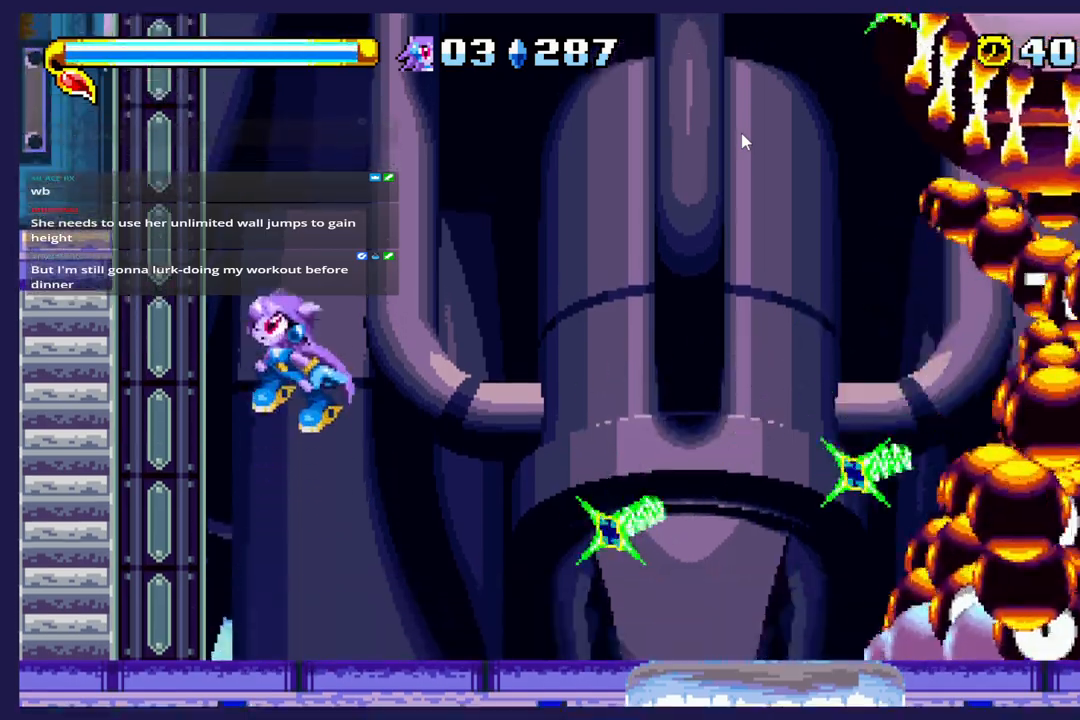
{"buttons": ["A", "DPAD_RIGHT"], "left_stick": "center", "events": [[117, "DPAD_RIGHT", "down"], [150, "A", "up"], [250, "A", "down"]]}
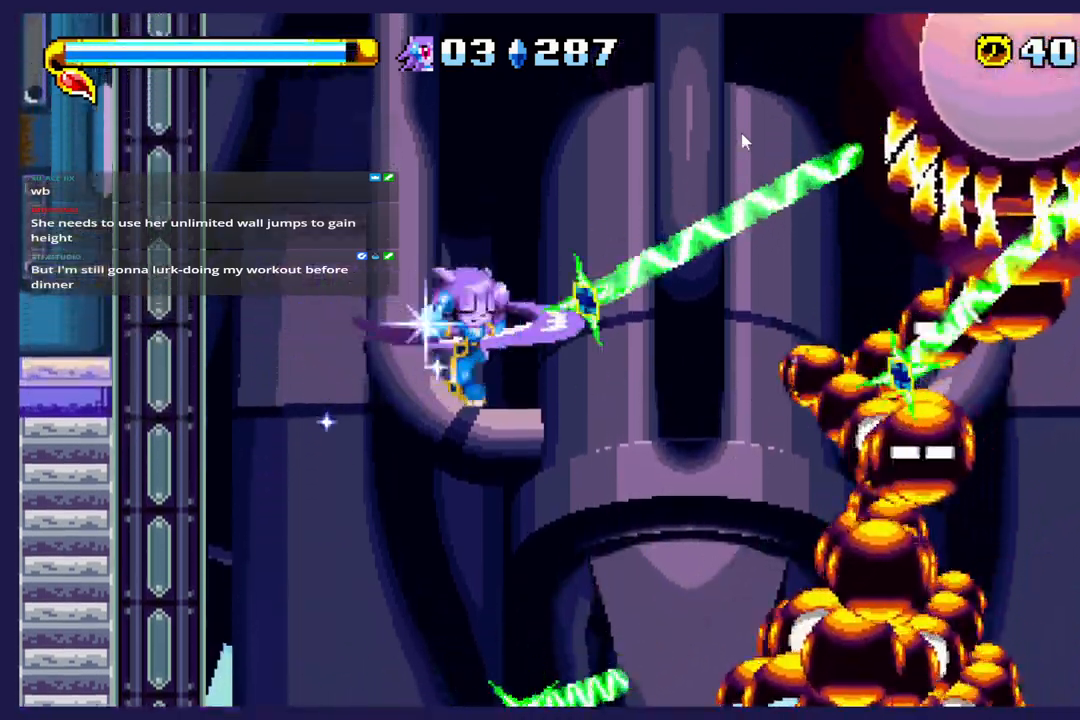
{"buttons": ["X", "DPAD_RIGHT"], "left_stick": "center", "events": [[200, "A", "up"], [217, "X", "down"], [350, "X", "up"], [450, "X", "down"]]}
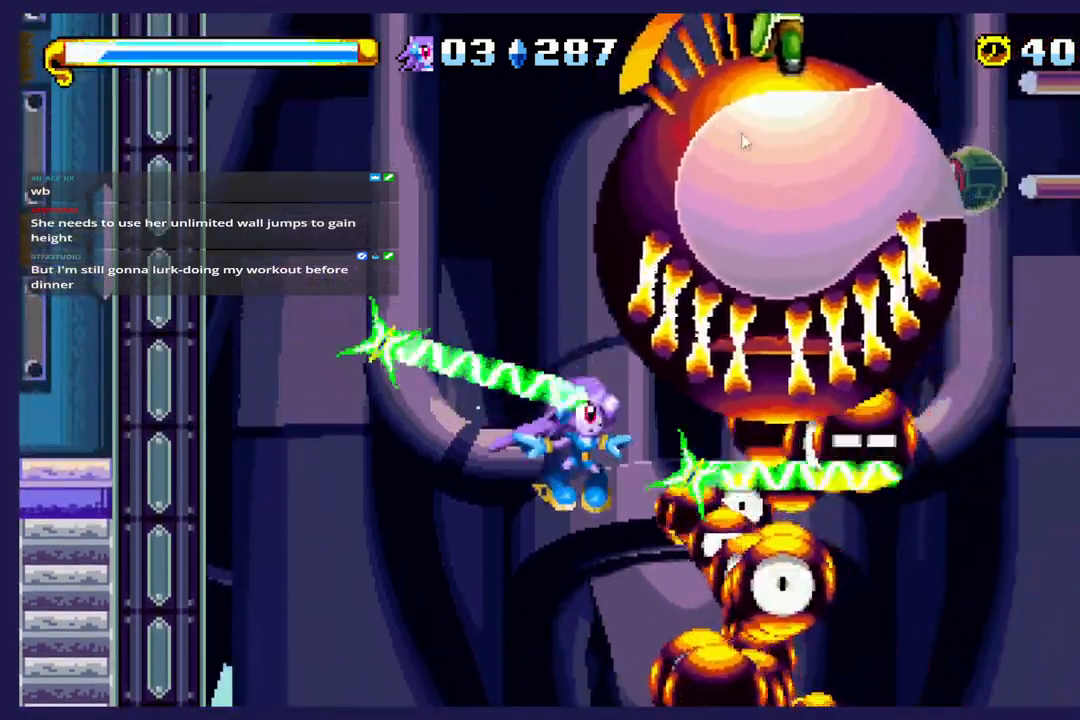
{"buttons": ["DPAD_RIGHT"], "left_stick": "center", "events": [[50, "X", "up"], [150, "X", "down"], [283, "X", "up"]]}
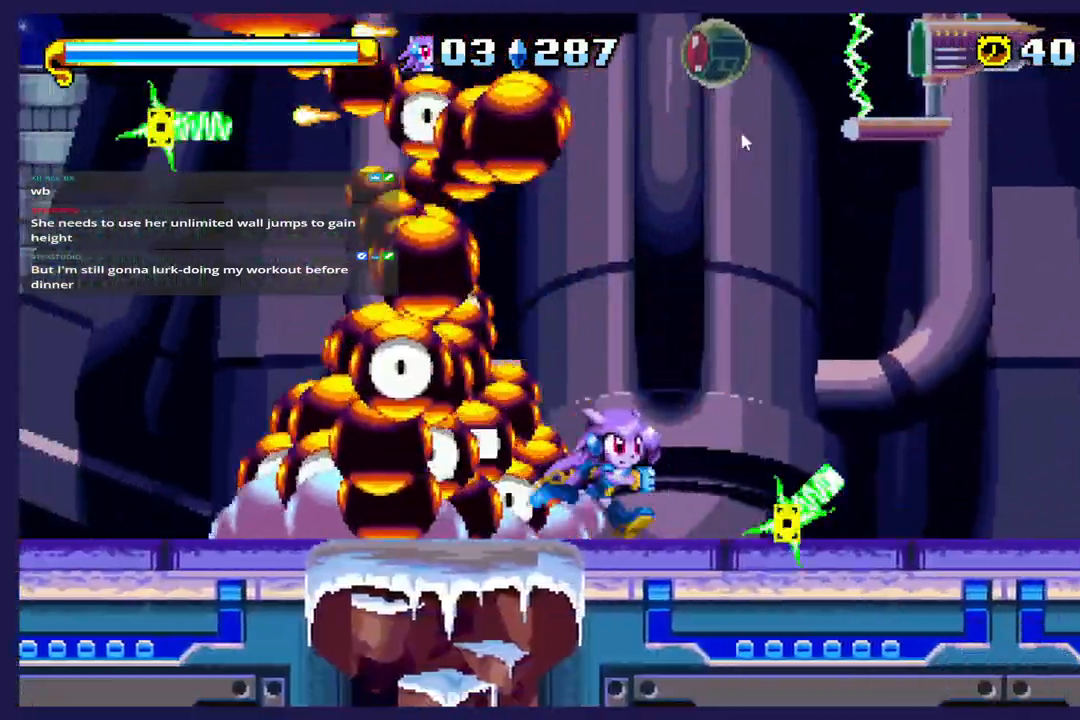
{"buttons": ["DPAD_RIGHT"], "left_stick": "center", "events": [[117, "A", "down"], [250, "A", "up"]]}
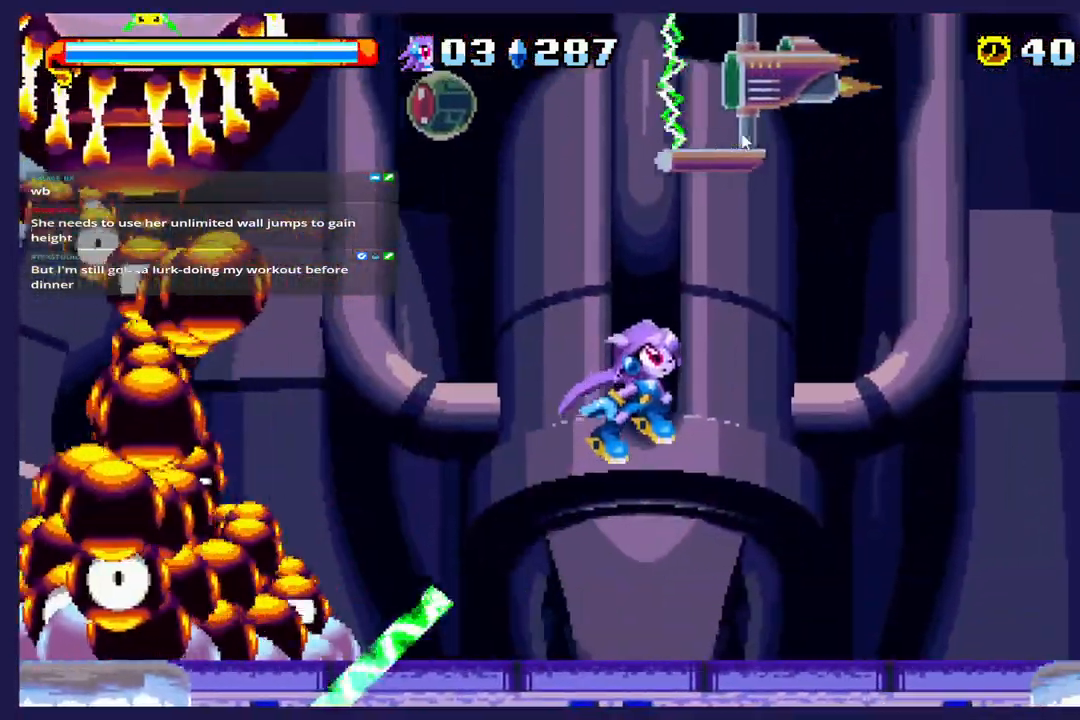
{"buttons": ["DPAD_RIGHT"], "left_stick": "center", "events": []}